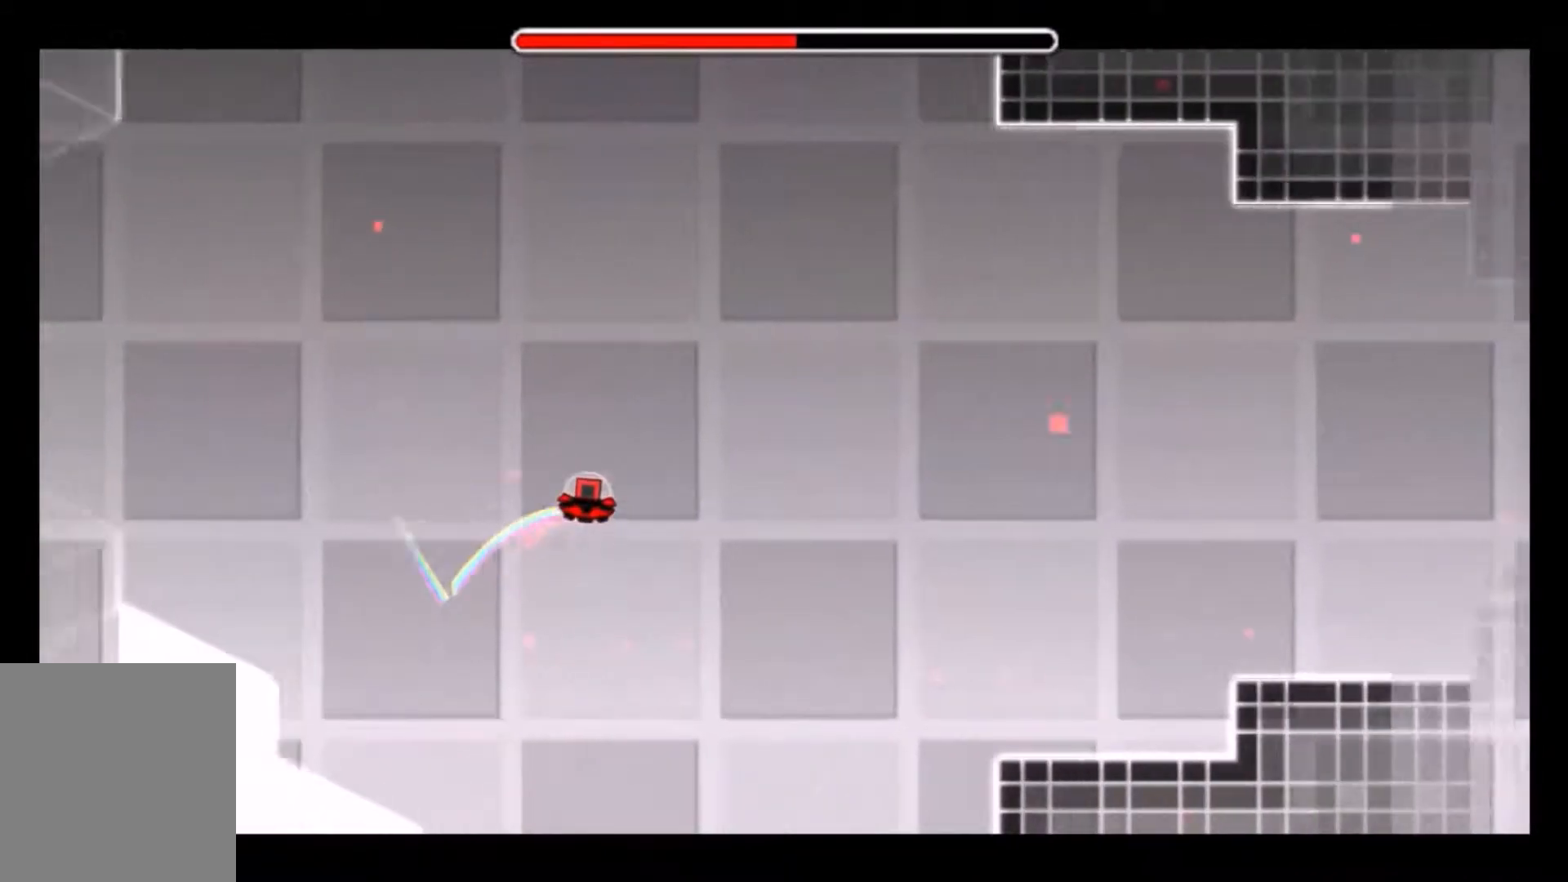
Gameplay with a controller (Xbox layout); each line is a JSON object with the inputs held at the frame after it. "events" lists button and stick changes between this image and that frame as [ms after this image, input, new state], when the widget could be followed in between. Not read: DPAD_DOWN DPAD_LEFT DPAD_RIGHT DPAD_UP L1 L2 L3 R1 R3 SELECT left_stick right_stick.
{"buttons": [], "events": [[367, "A", "down"], [501, "A", "up"]]}
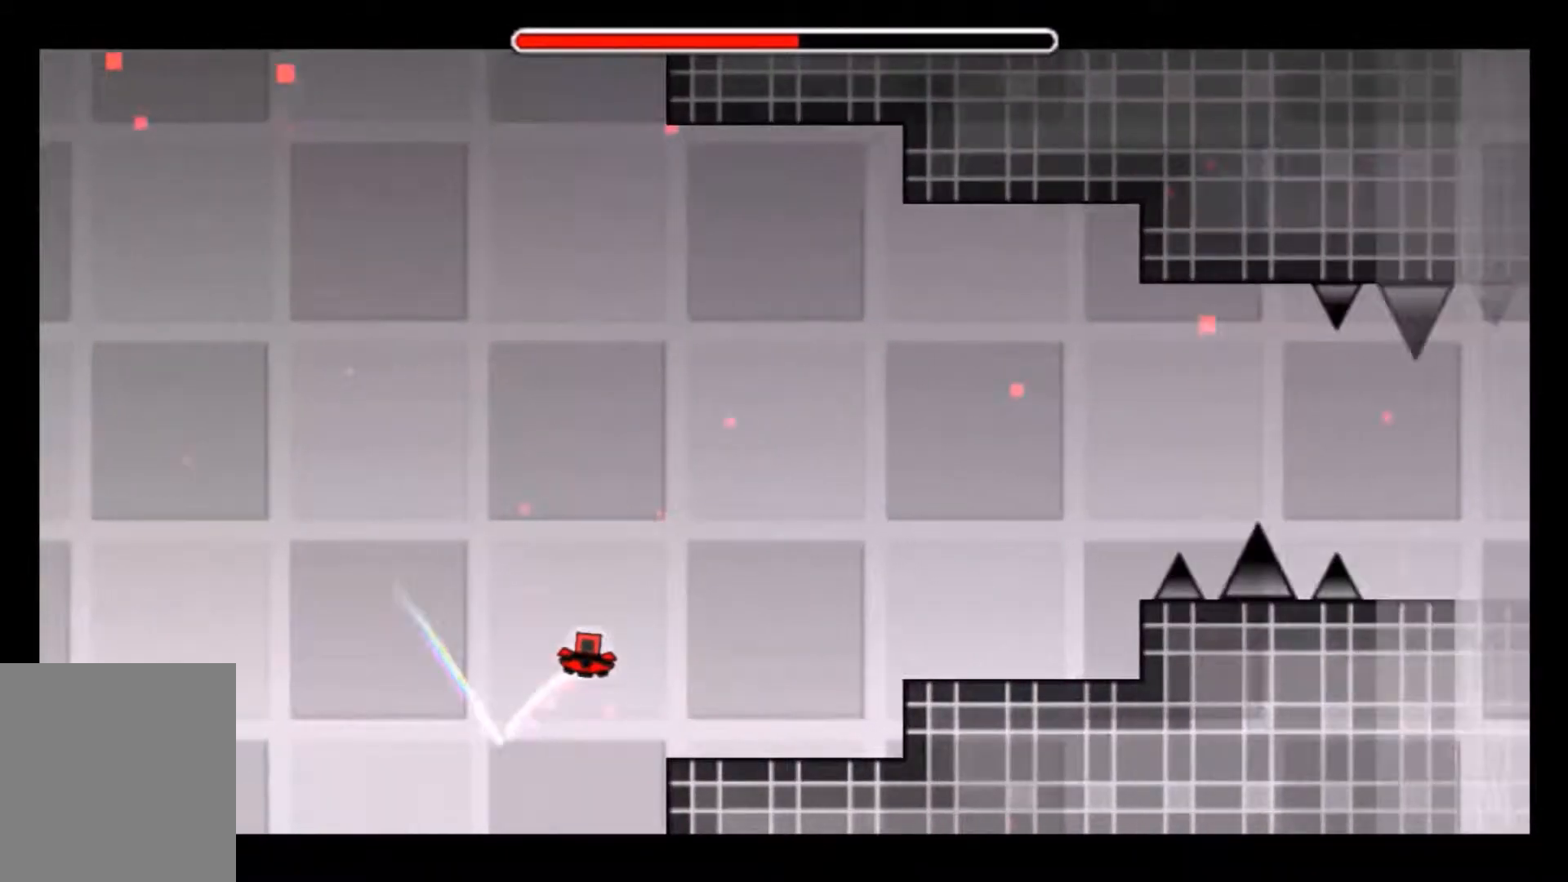
{"buttons": [], "events": [[200, "A", "down"], [333, "A", "up"]]}
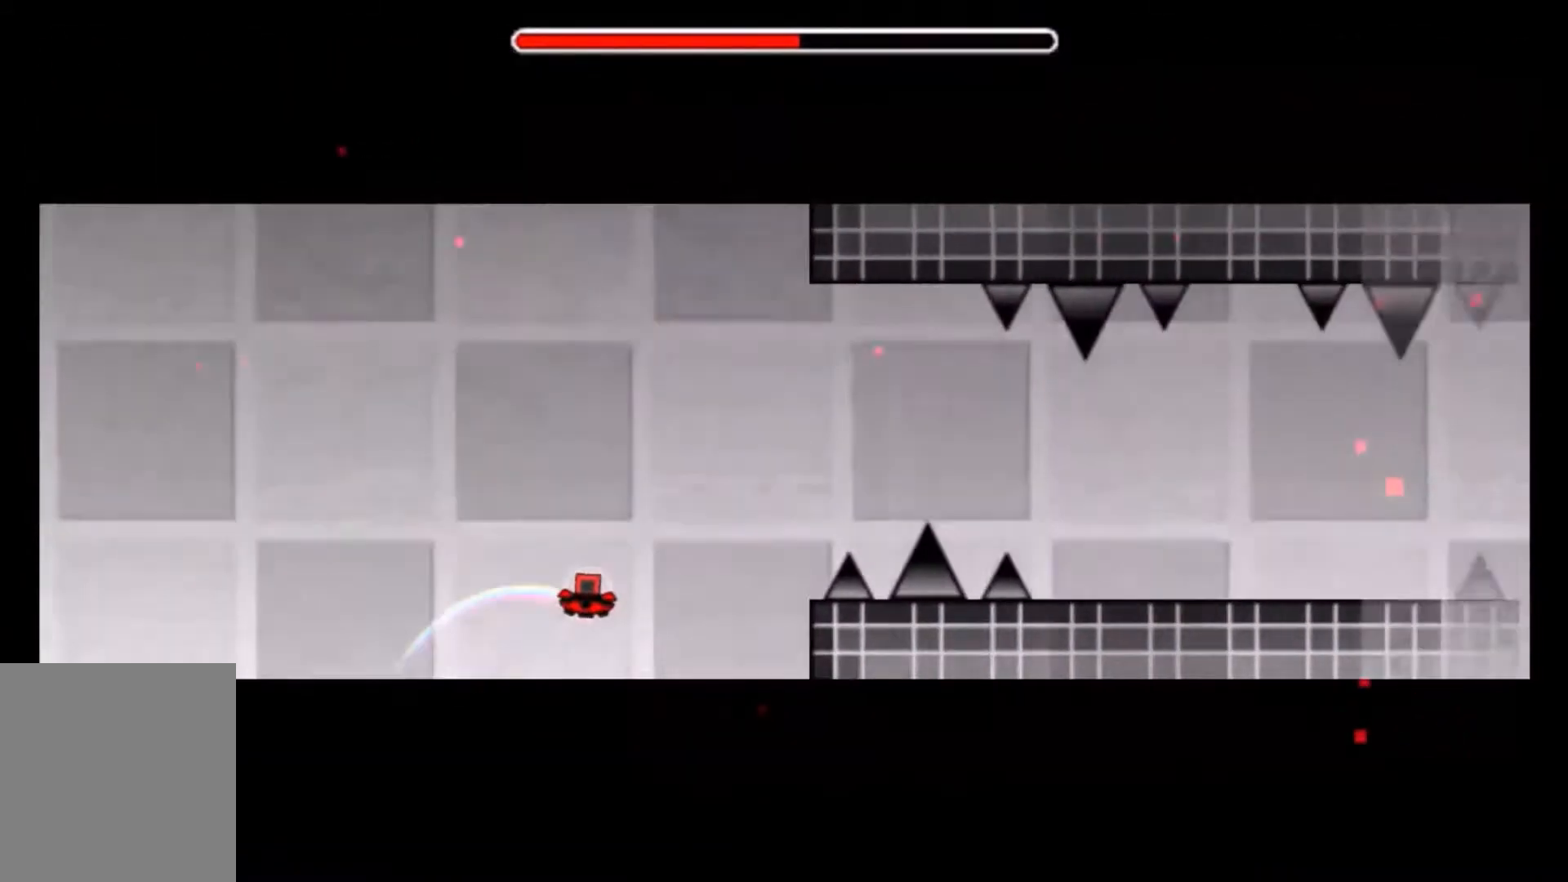
{"buttons": [], "events": [[34, "A", "down"], [167, "A", "up"], [334, "A", "down"], [434, "A", "up"]]}
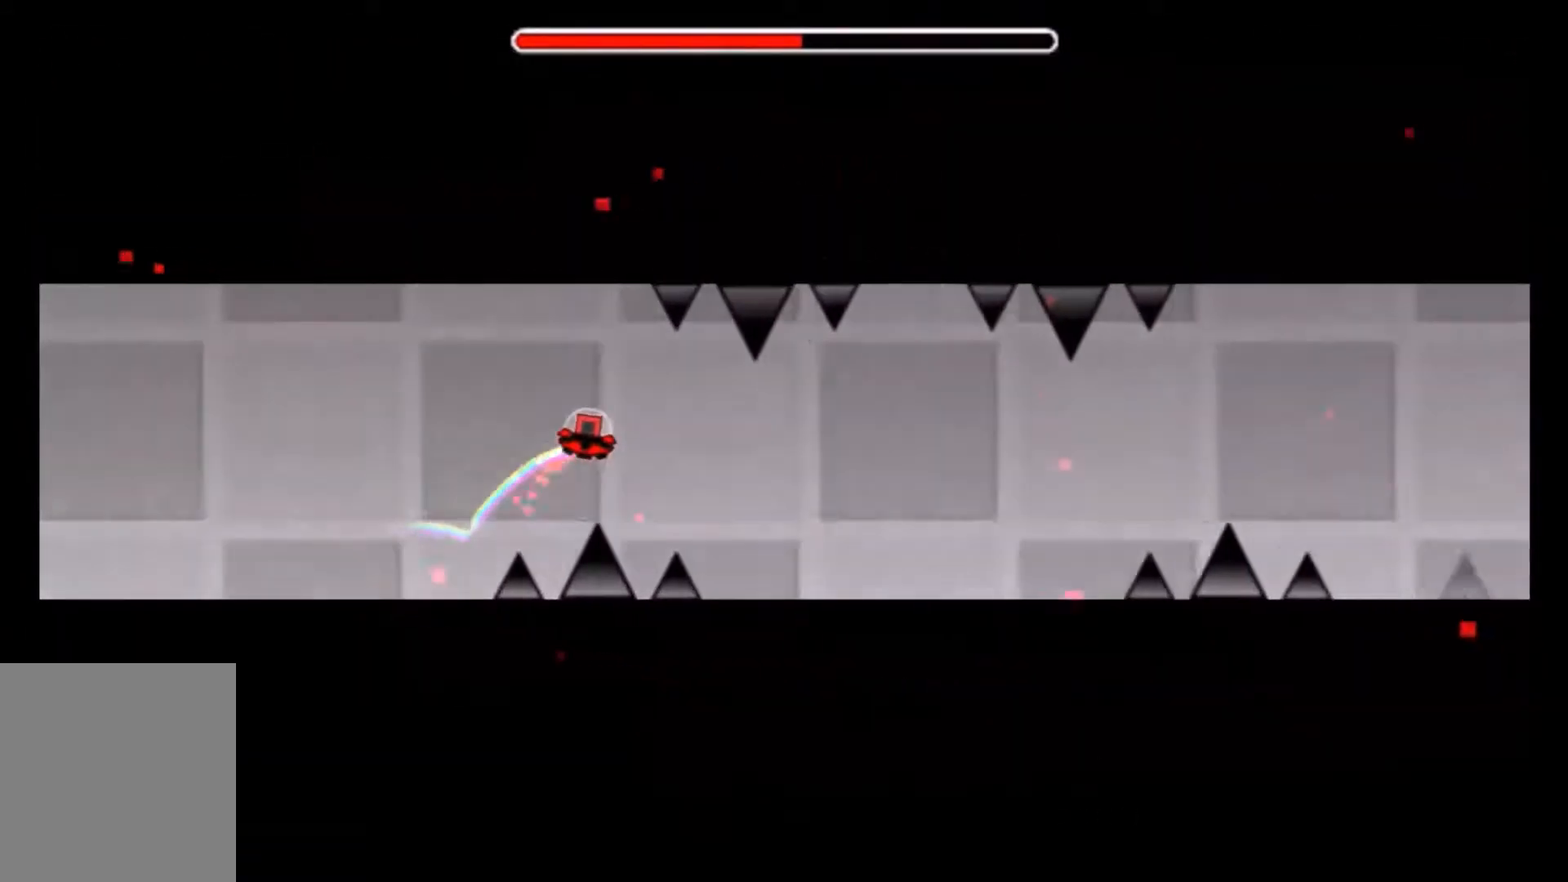
{"buttons": [], "events": [[333, "A", "down"], [467, "A", "up"]]}
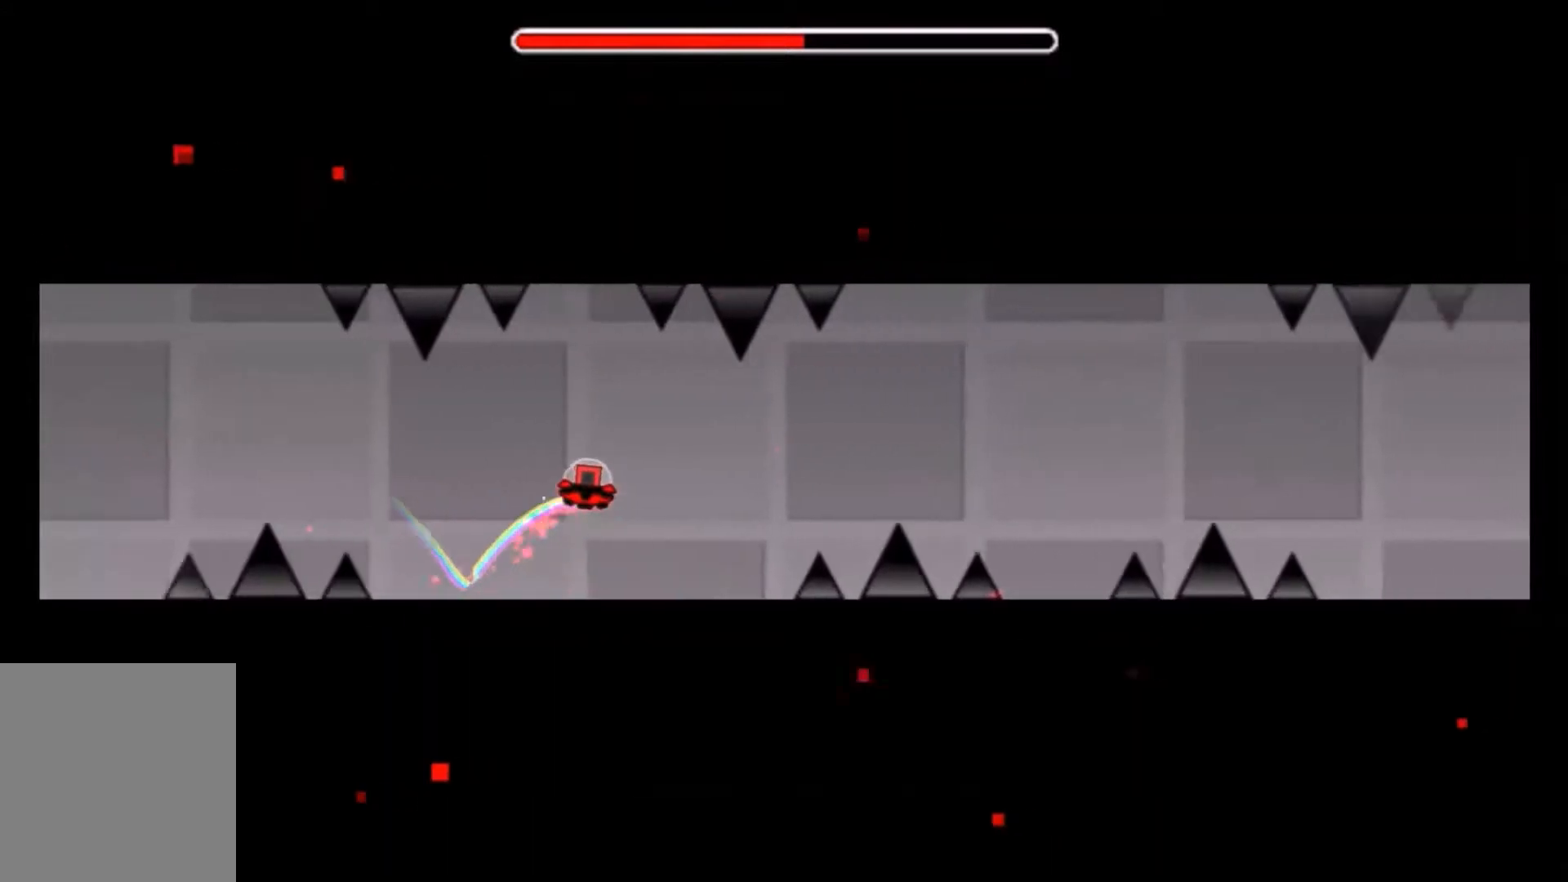
{"buttons": [], "events": [[234, "A", "down"], [334, "A", "up"], [401, "A", "down"], [501, "A", "up"]]}
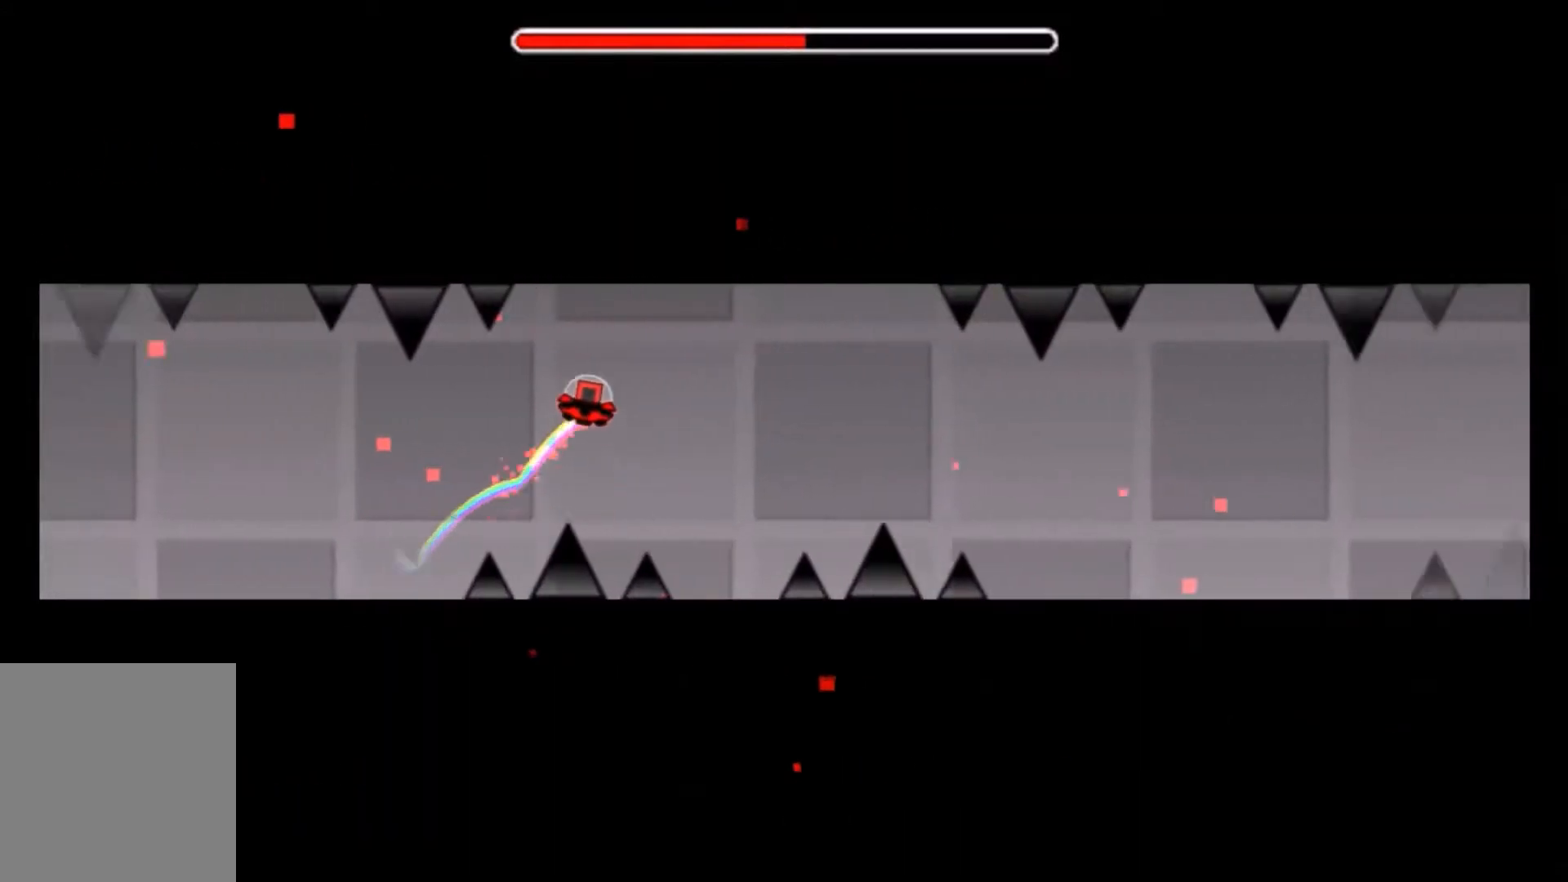
{"buttons": [], "events": [[367, "A", "down"], [400, "A", "up"]]}
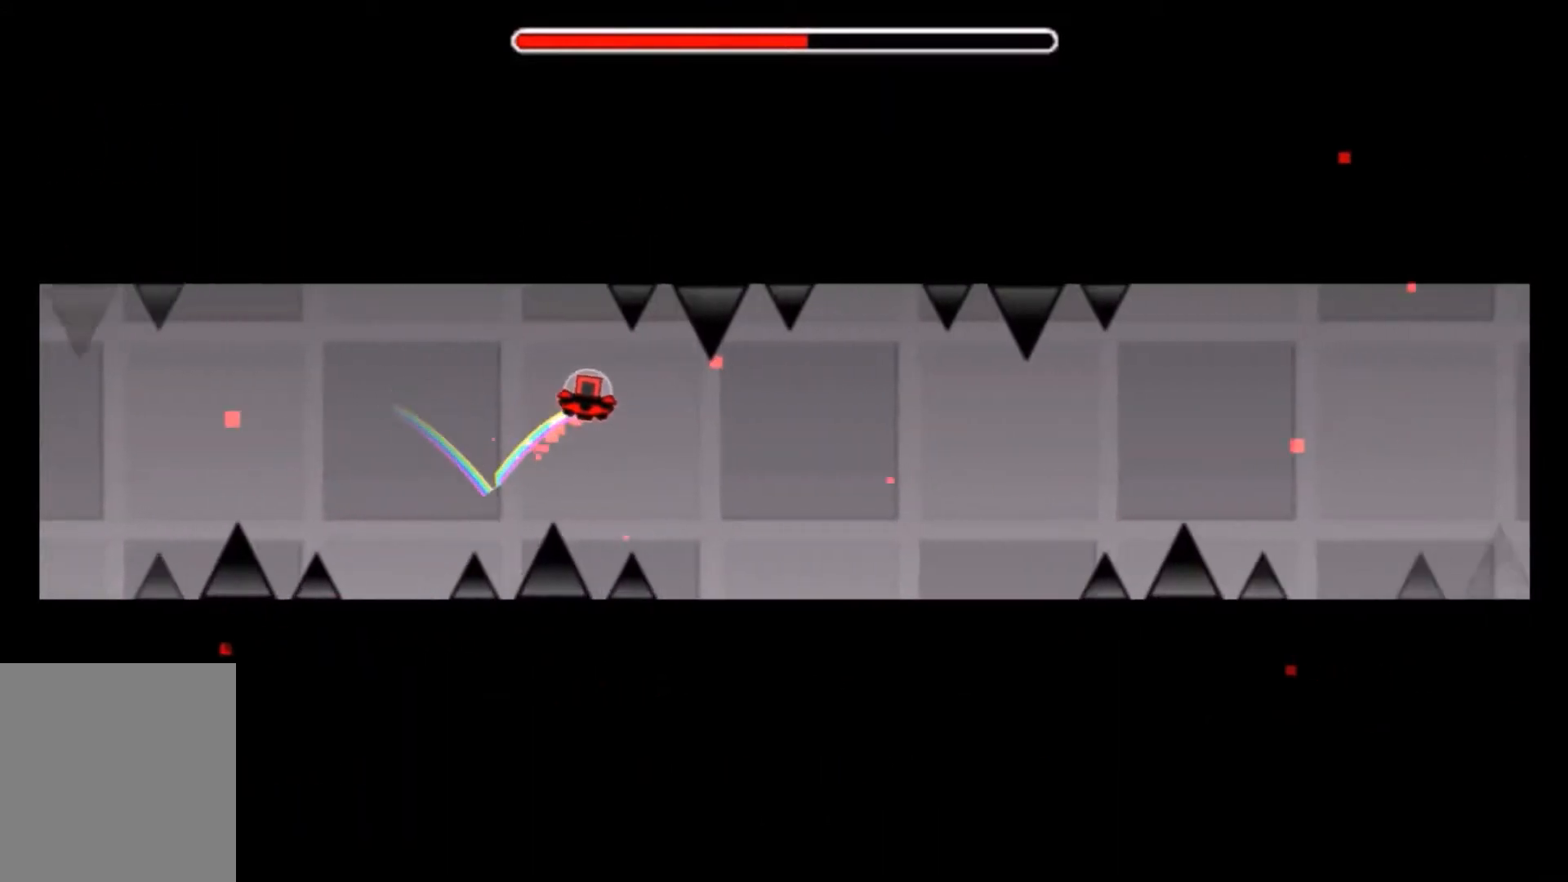
{"buttons": ["A"], "events": [[401, "A", "down"]]}
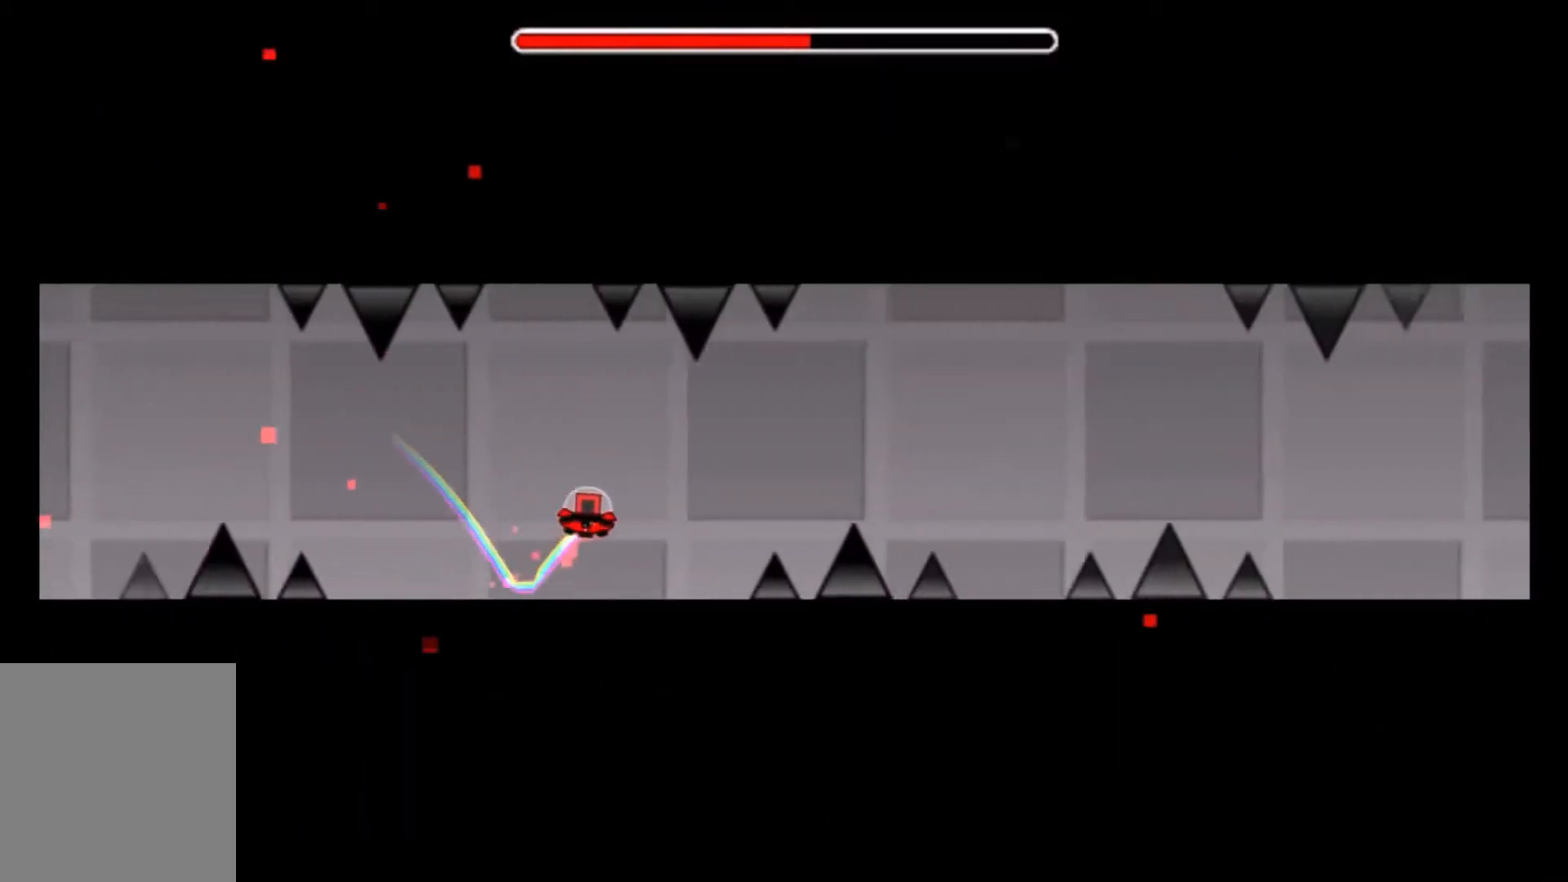
{"buttons": [], "events": [[66, "A", "up"], [233, "A", "down"], [300, "A", "up"]]}
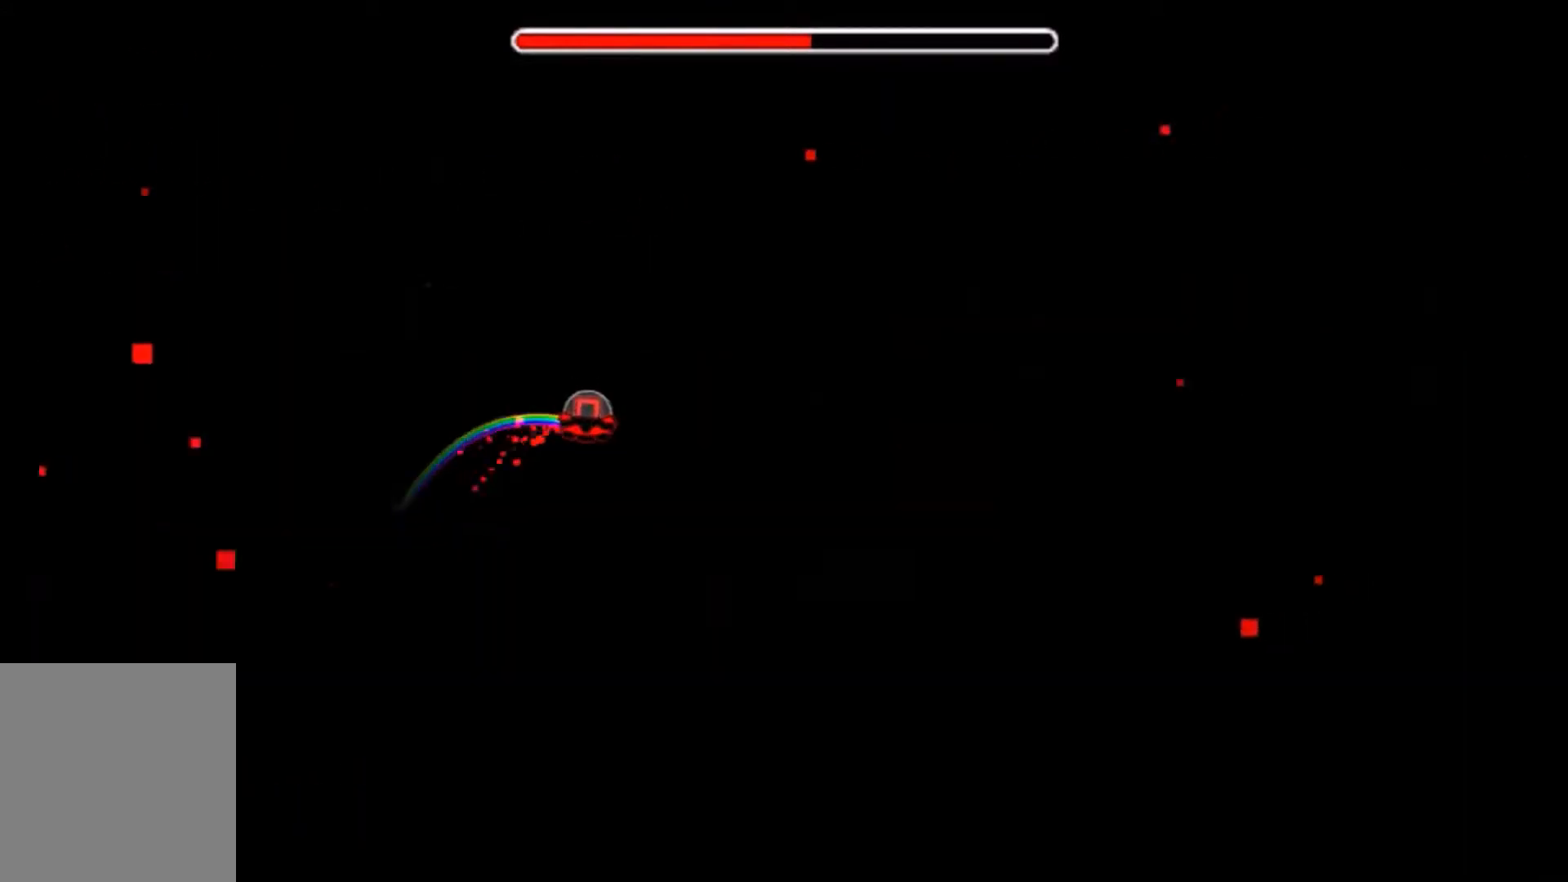
{"buttons": [], "events": [[200, "A", "down"], [267, "A", "up"]]}
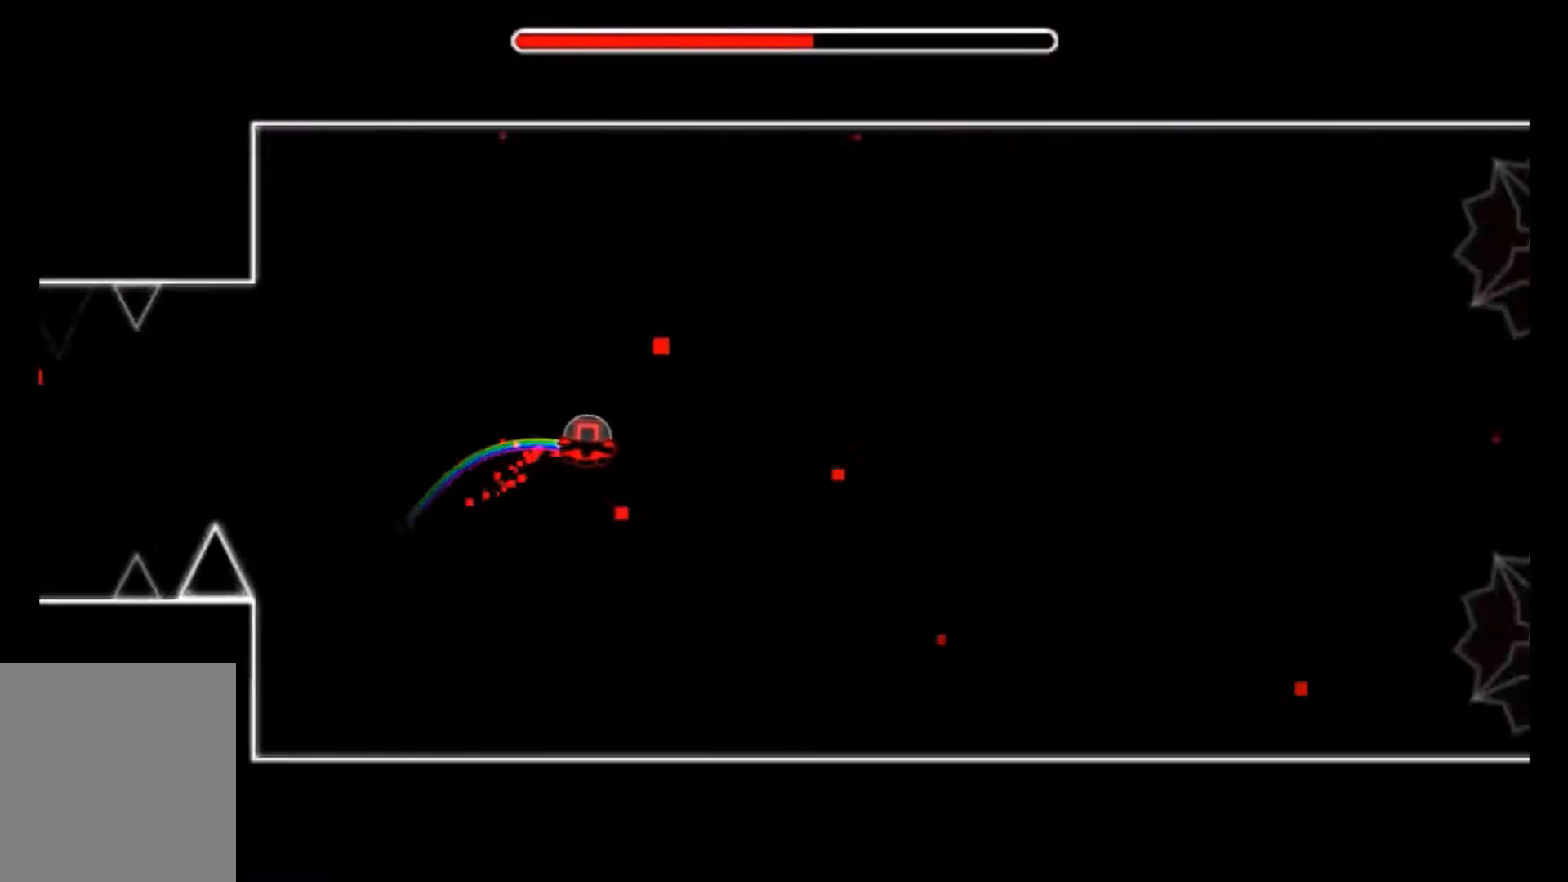
{"buttons": [], "events": [[234, "A", "down"], [401, "A", "up"]]}
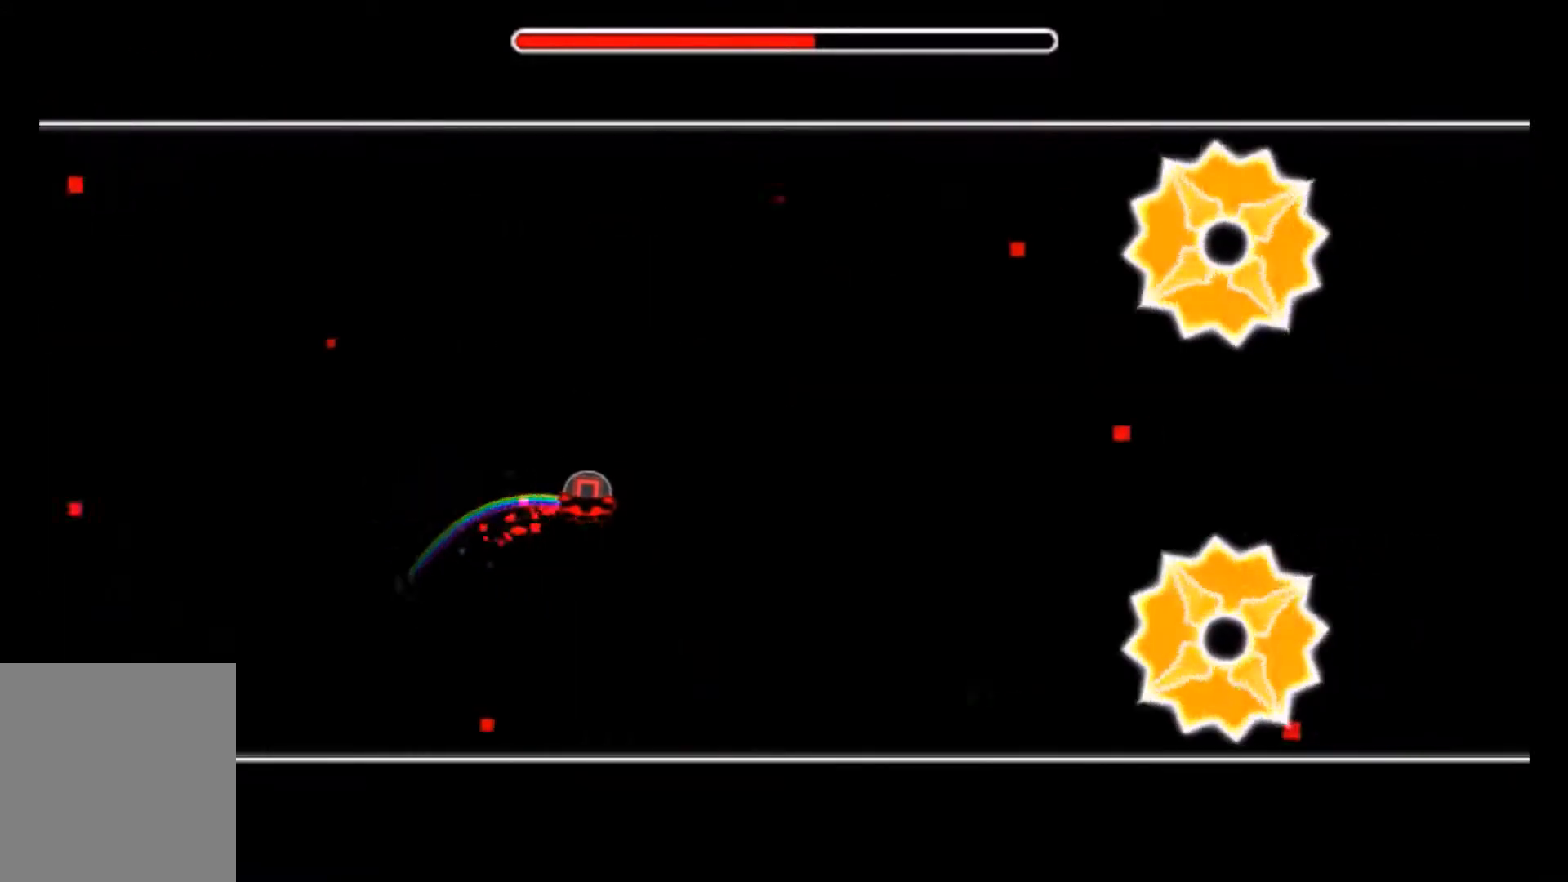
{"buttons": [], "events": [[167, "A", "down"], [333, "A", "up"]]}
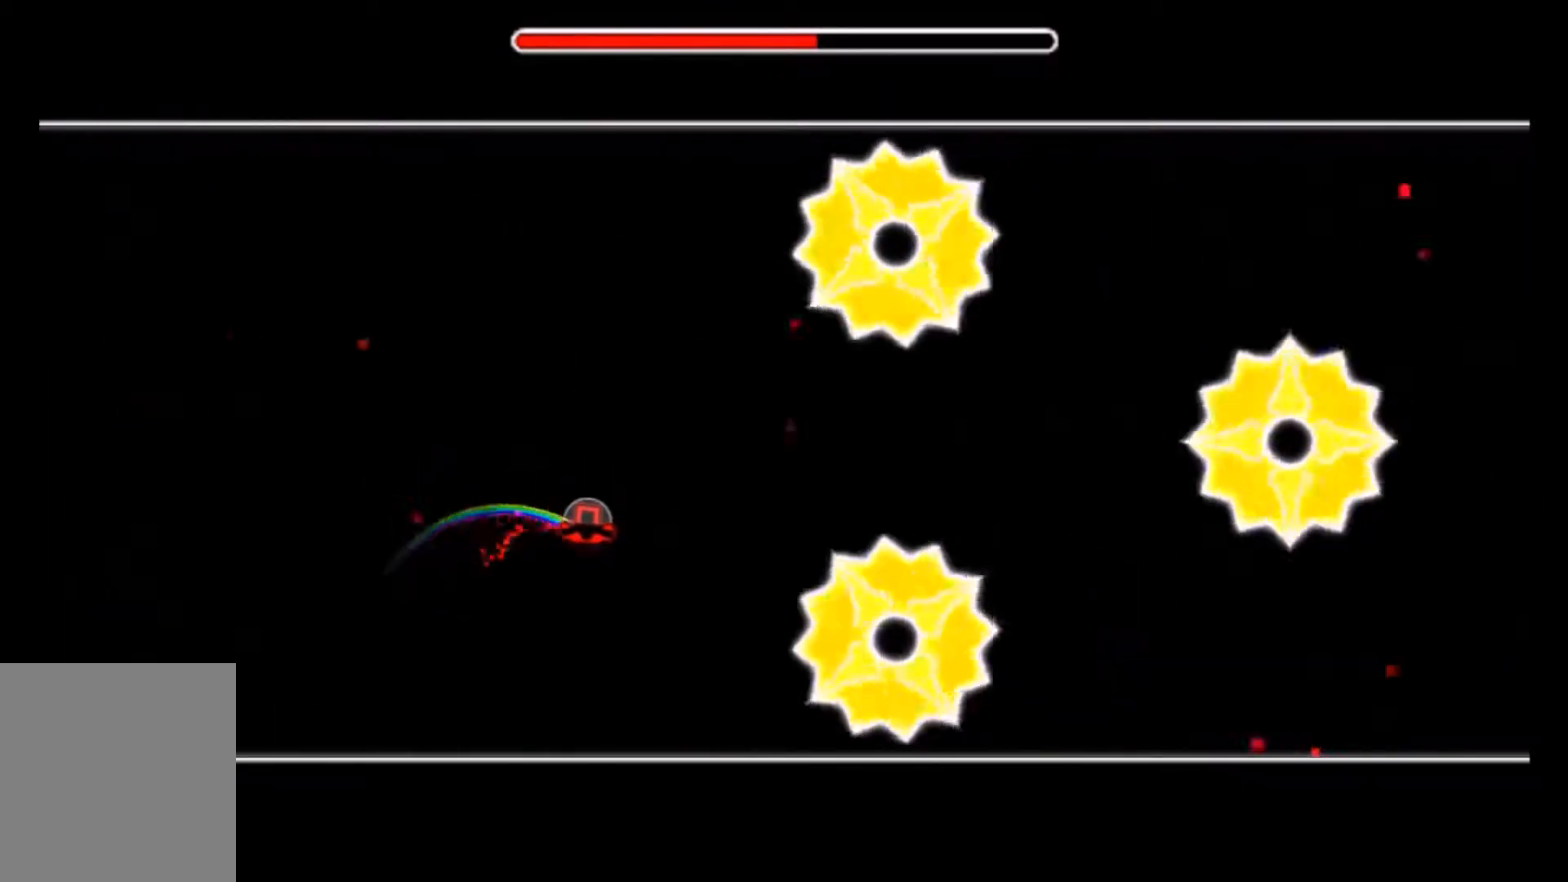
{"buttons": [], "events": [[100, "A", "down"], [200, "A", "up"], [301, "A", "down"], [367, "A", "up"]]}
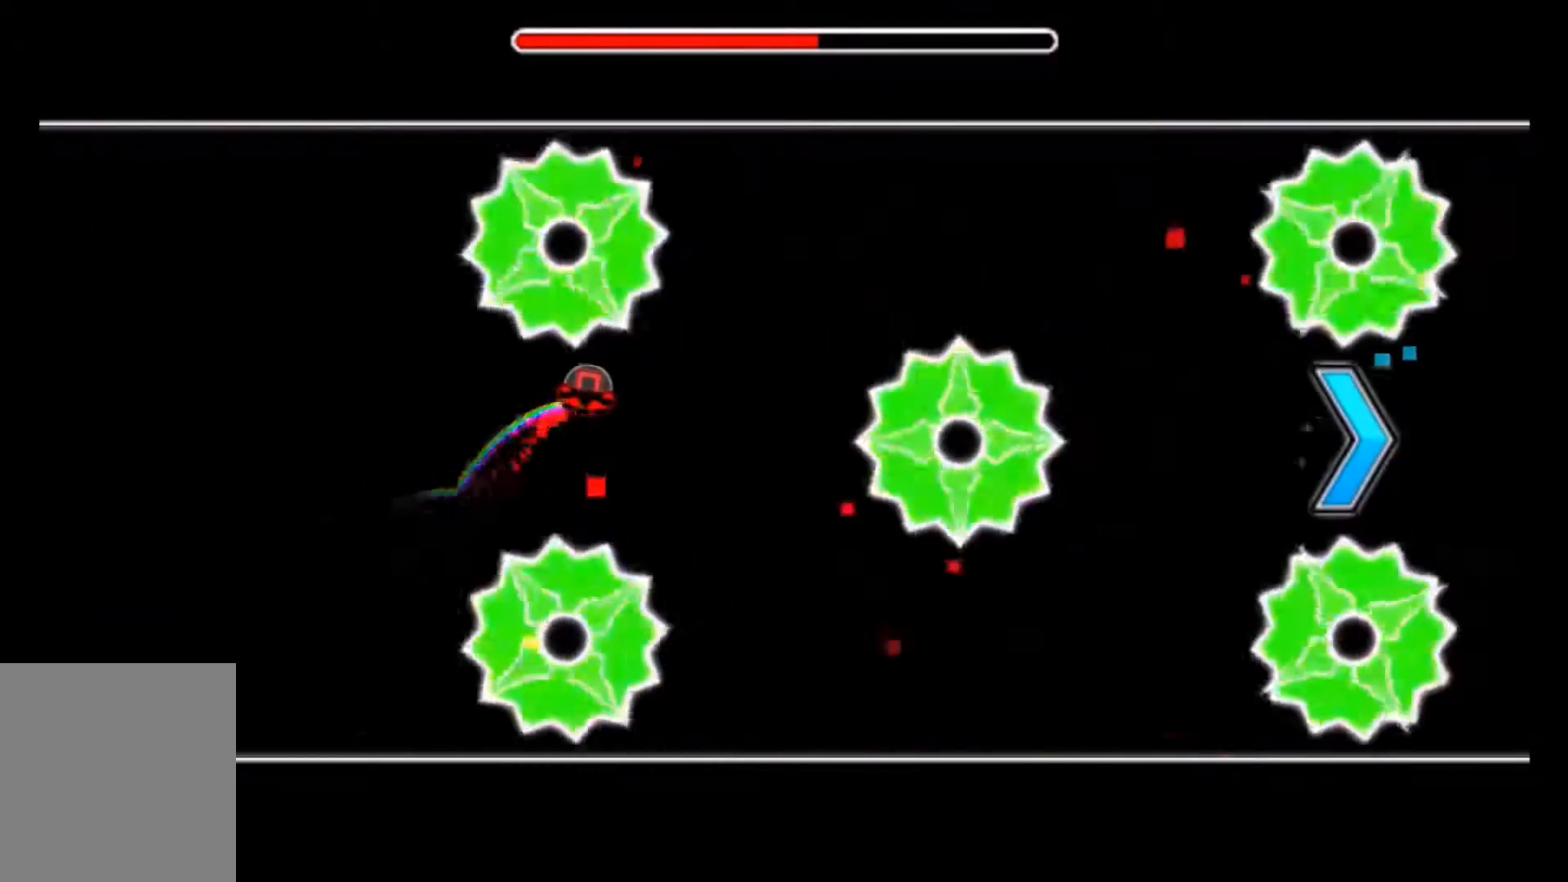
{"buttons": [], "events": [[167, "A", "down"], [233, "A", "up"], [333, "A", "down"], [434, "A", "up"]]}
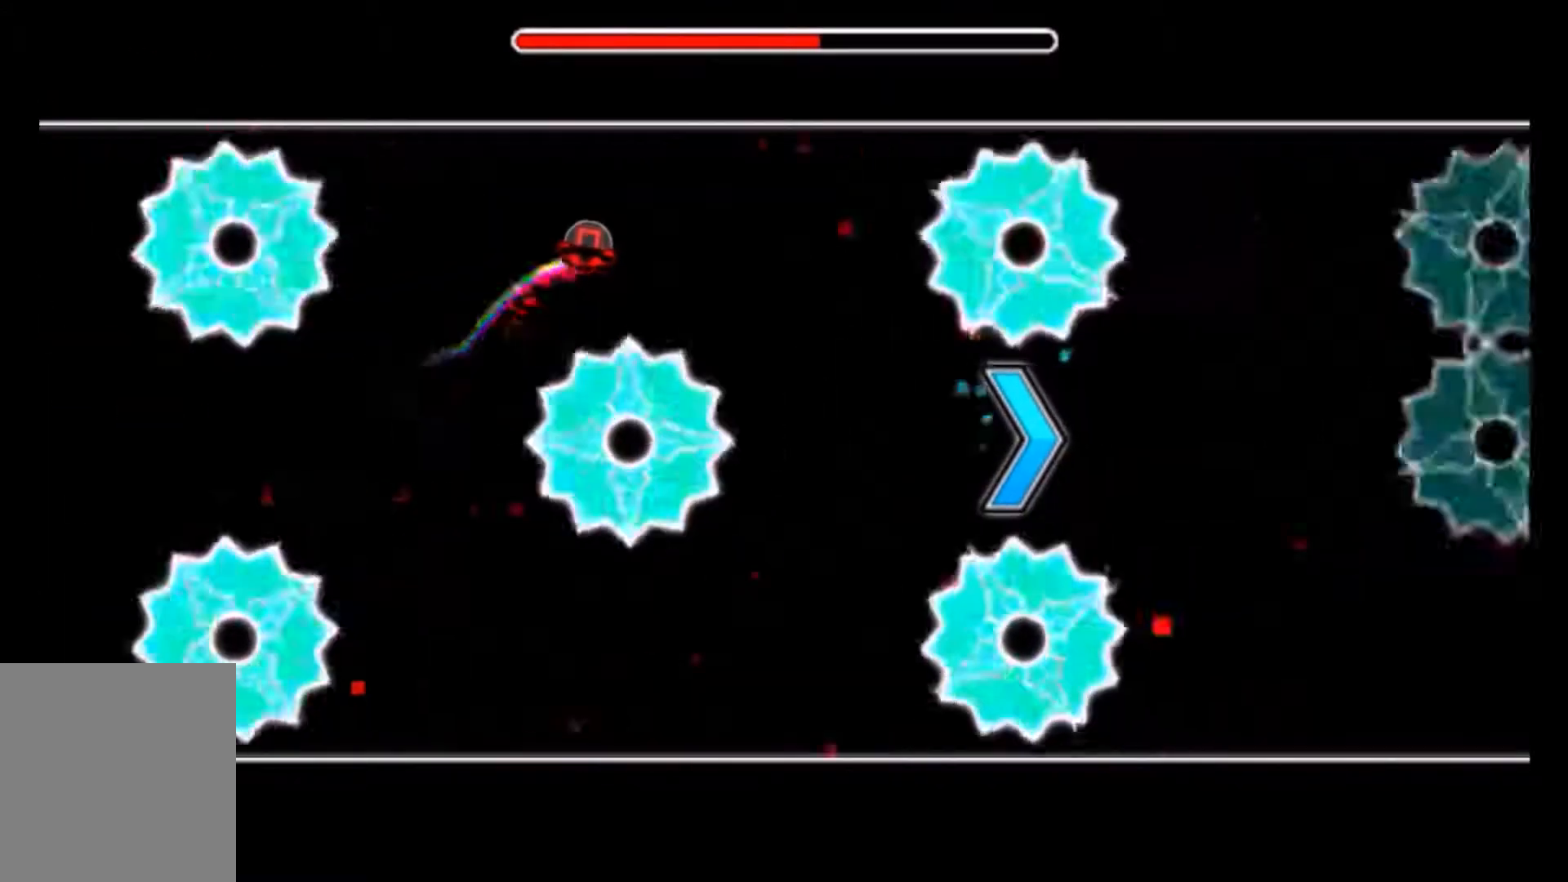
{"buttons": ["A"], "events": [[467, "A", "down"]]}
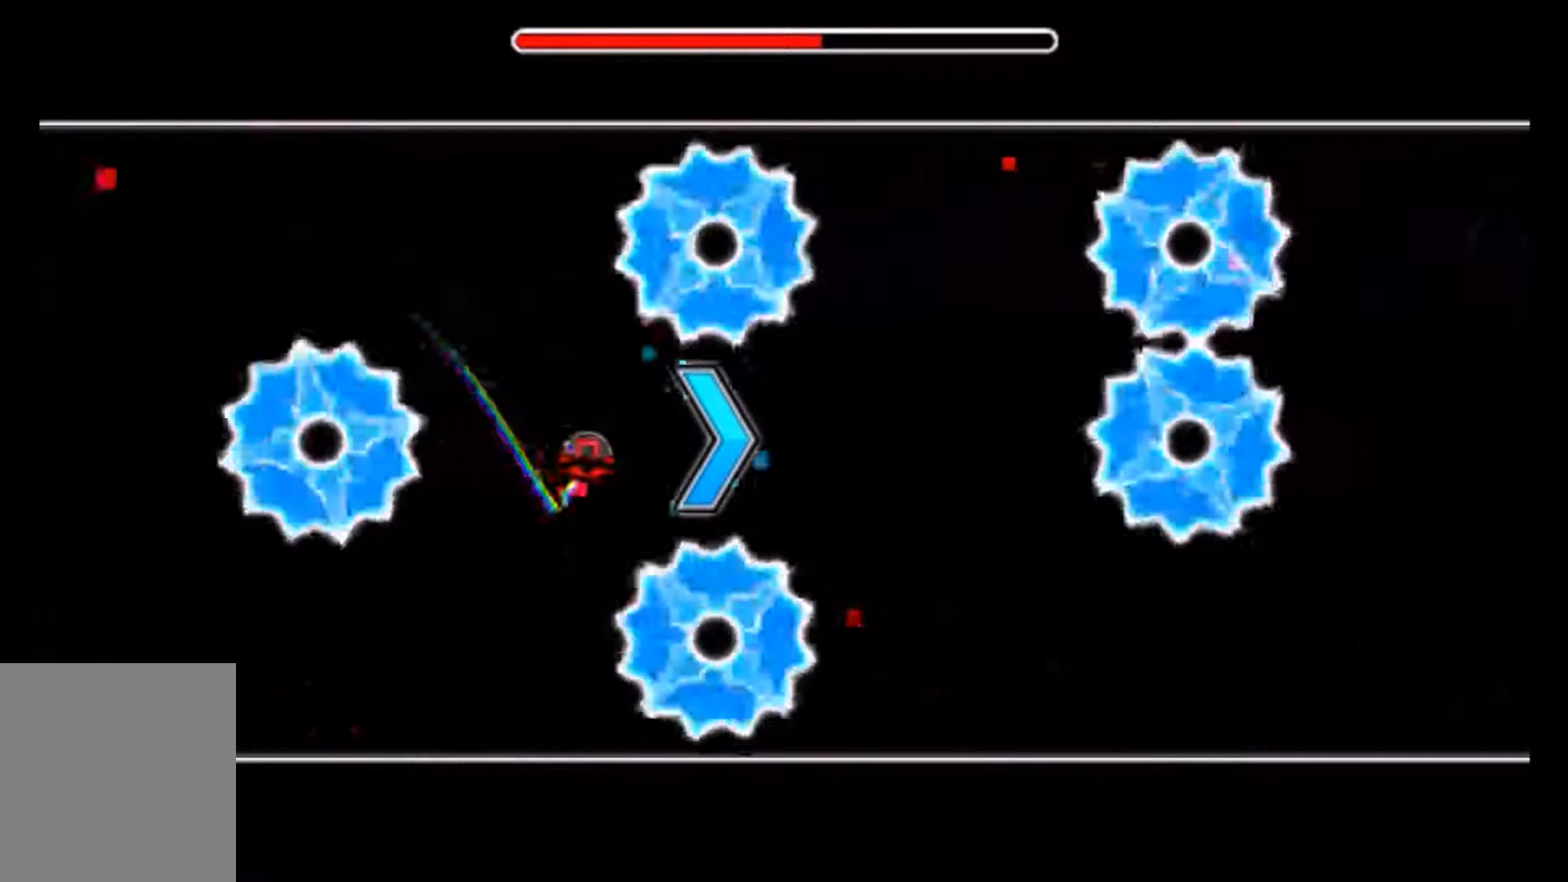
{"buttons": [], "events": [[67, "A", "up"]]}
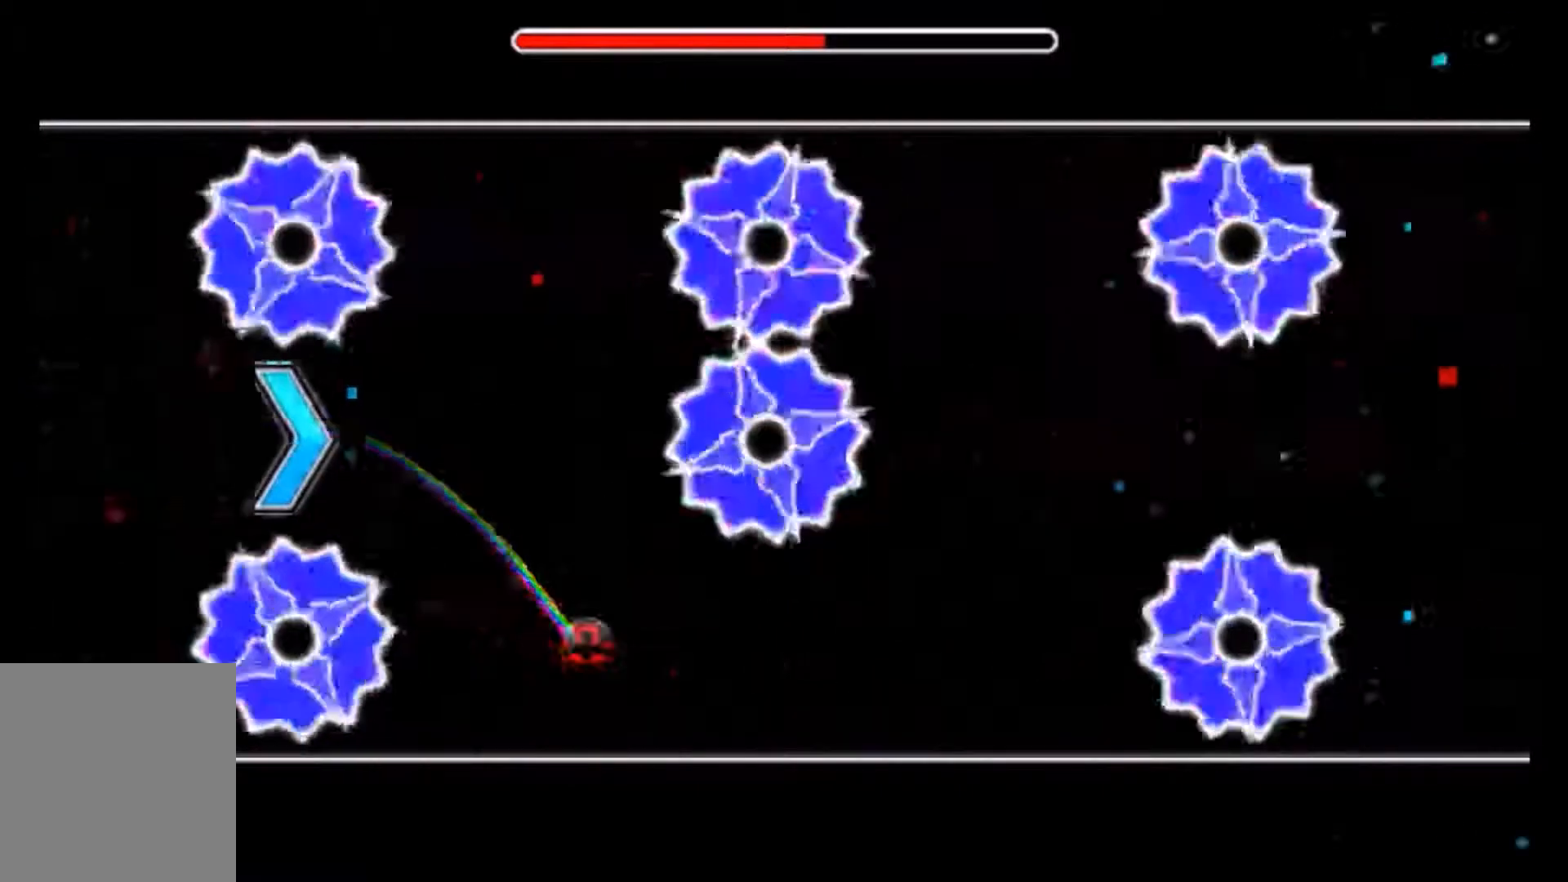
{"buttons": [], "events": [[100, "A", "down"], [234, "A", "up"], [334, "A", "down"], [367, "A", "up"]]}
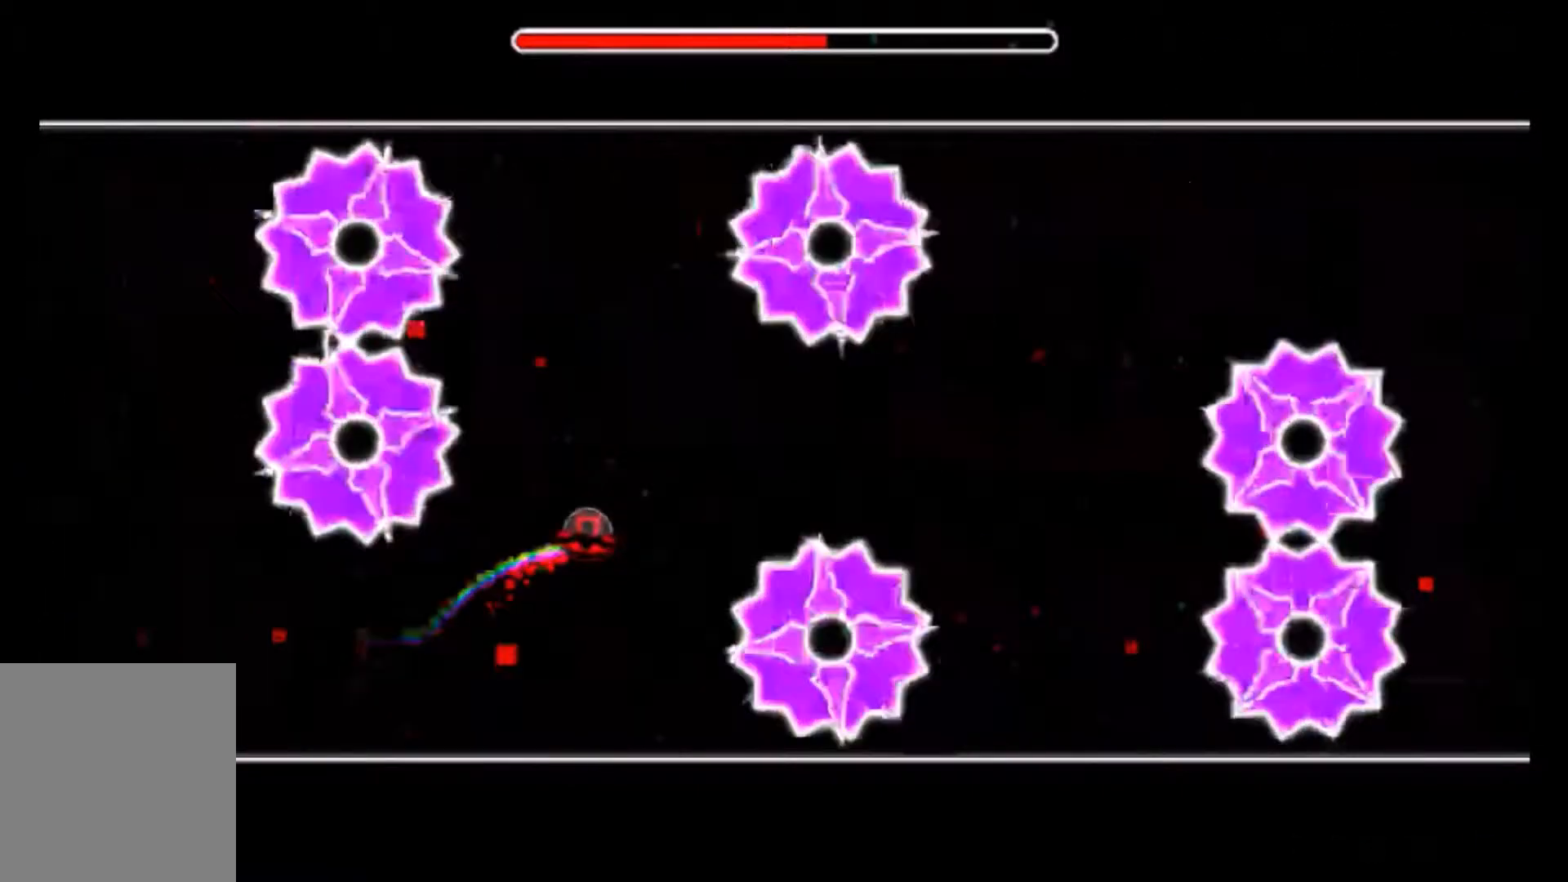
{"buttons": [], "events": [[33, "A", "down"], [167, "A", "up"], [367, "A", "down"], [467, "A", "up"]]}
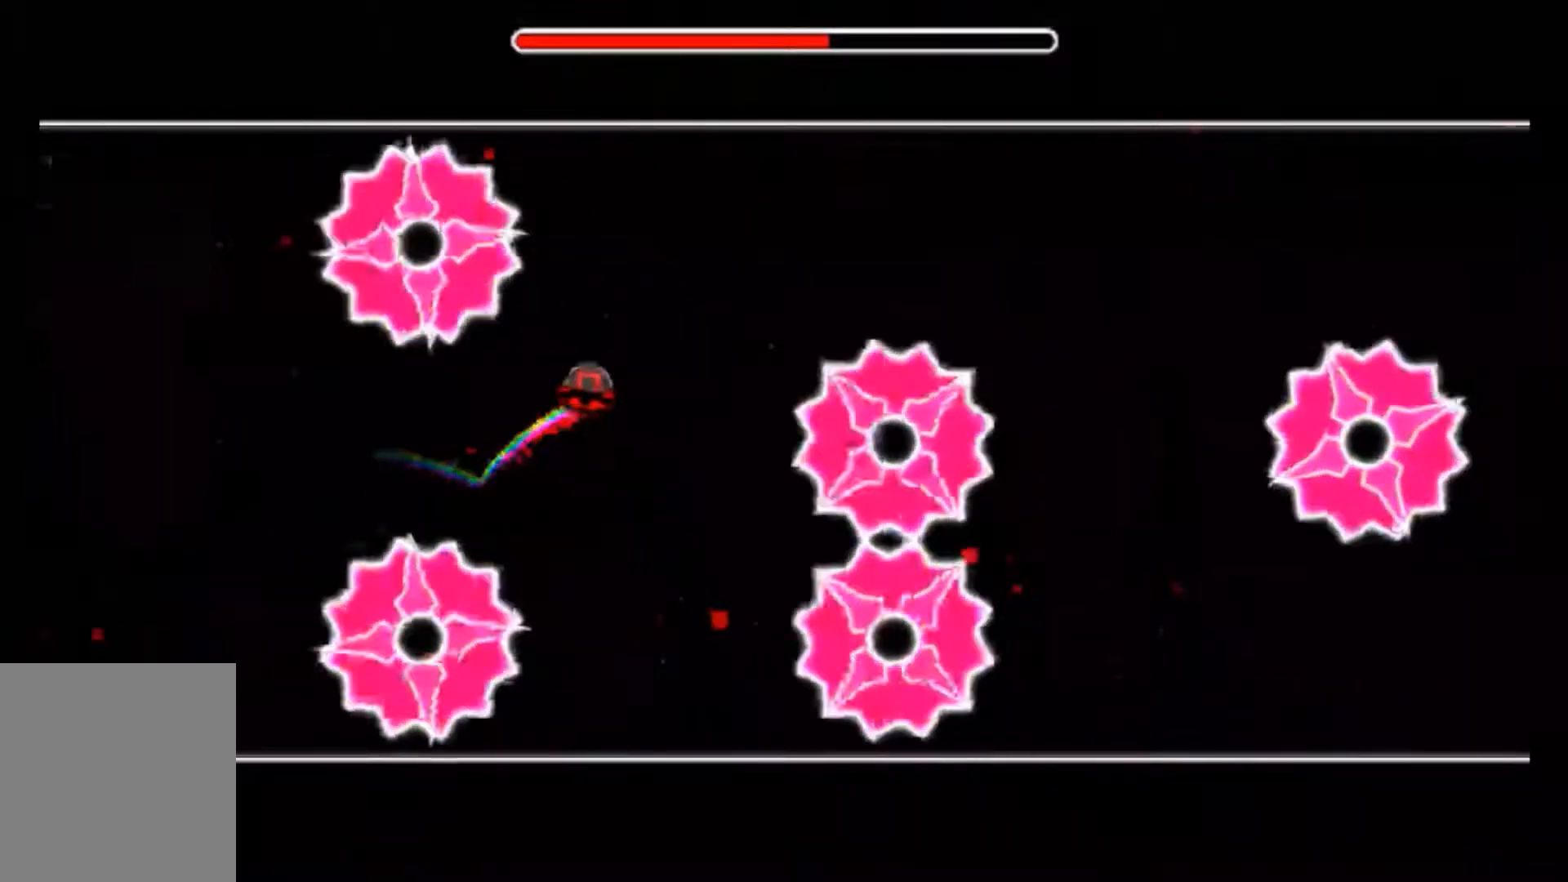
{"buttons": [], "events": [[34, "A", "down"], [100, "A", "up"], [167, "A", "down"], [267, "A", "up"]]}
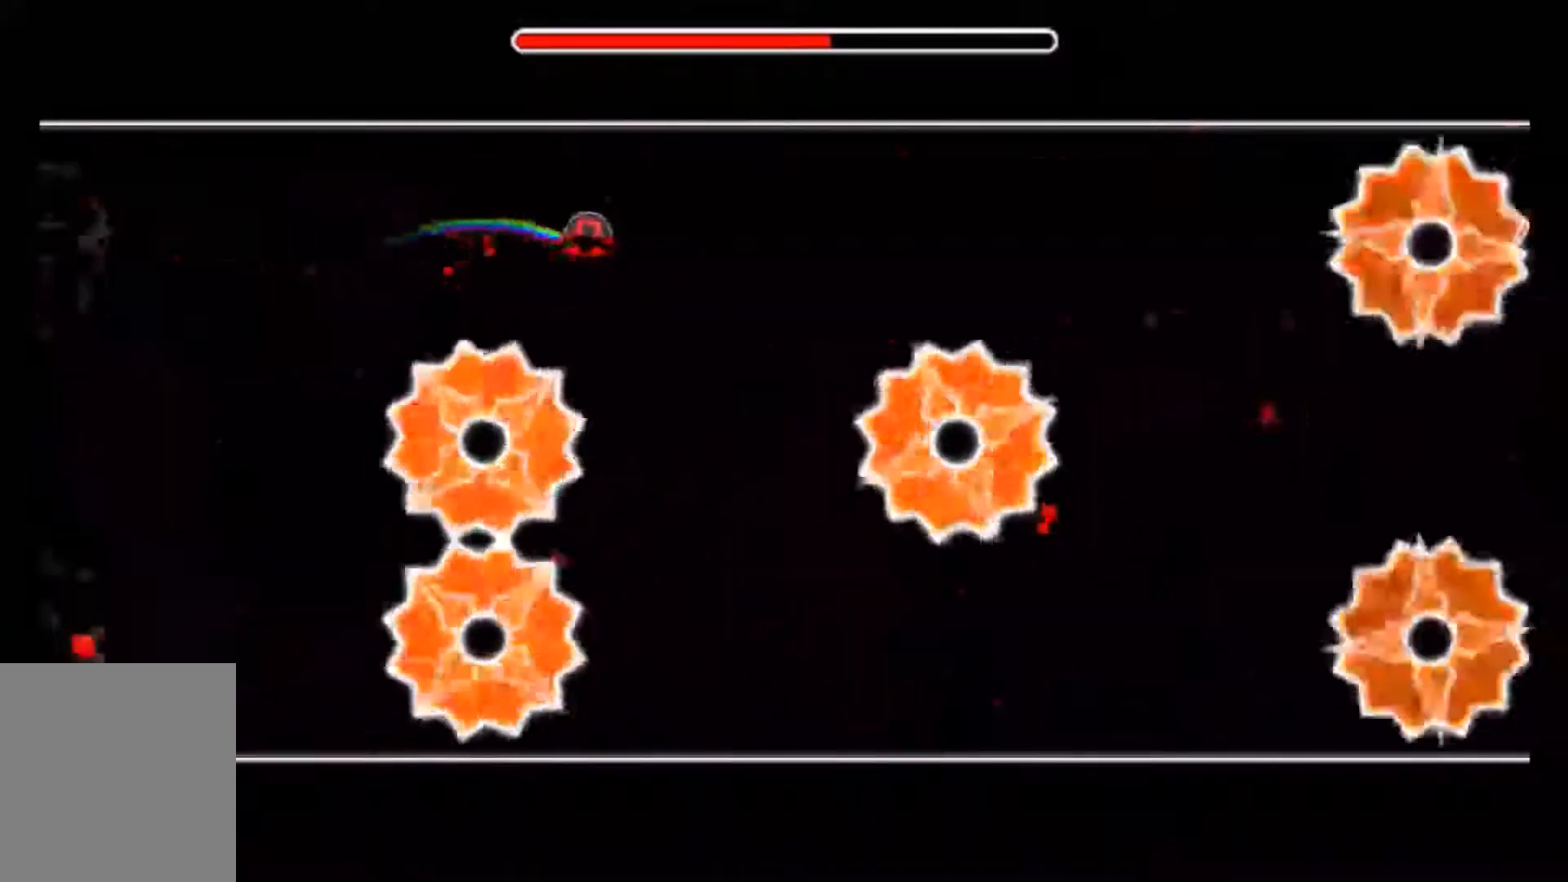
{"buttons": [], "events": [[200, "A", "down"], [300, "A", "up"]]}
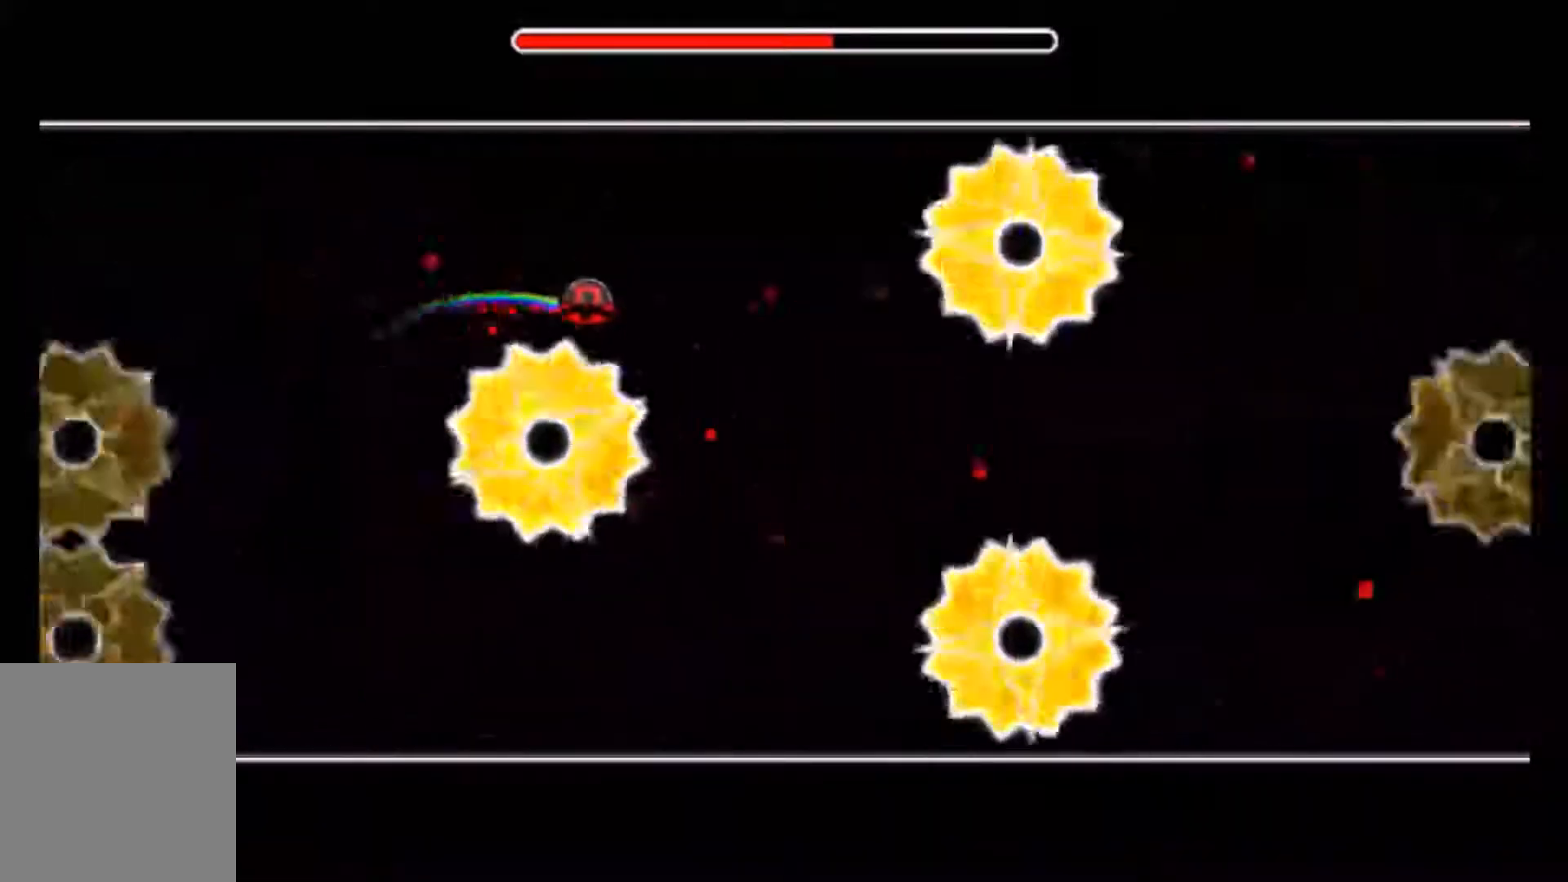
{"buttons": [], "events": [[301, "A", "down"], [434, "A", "up"]]}
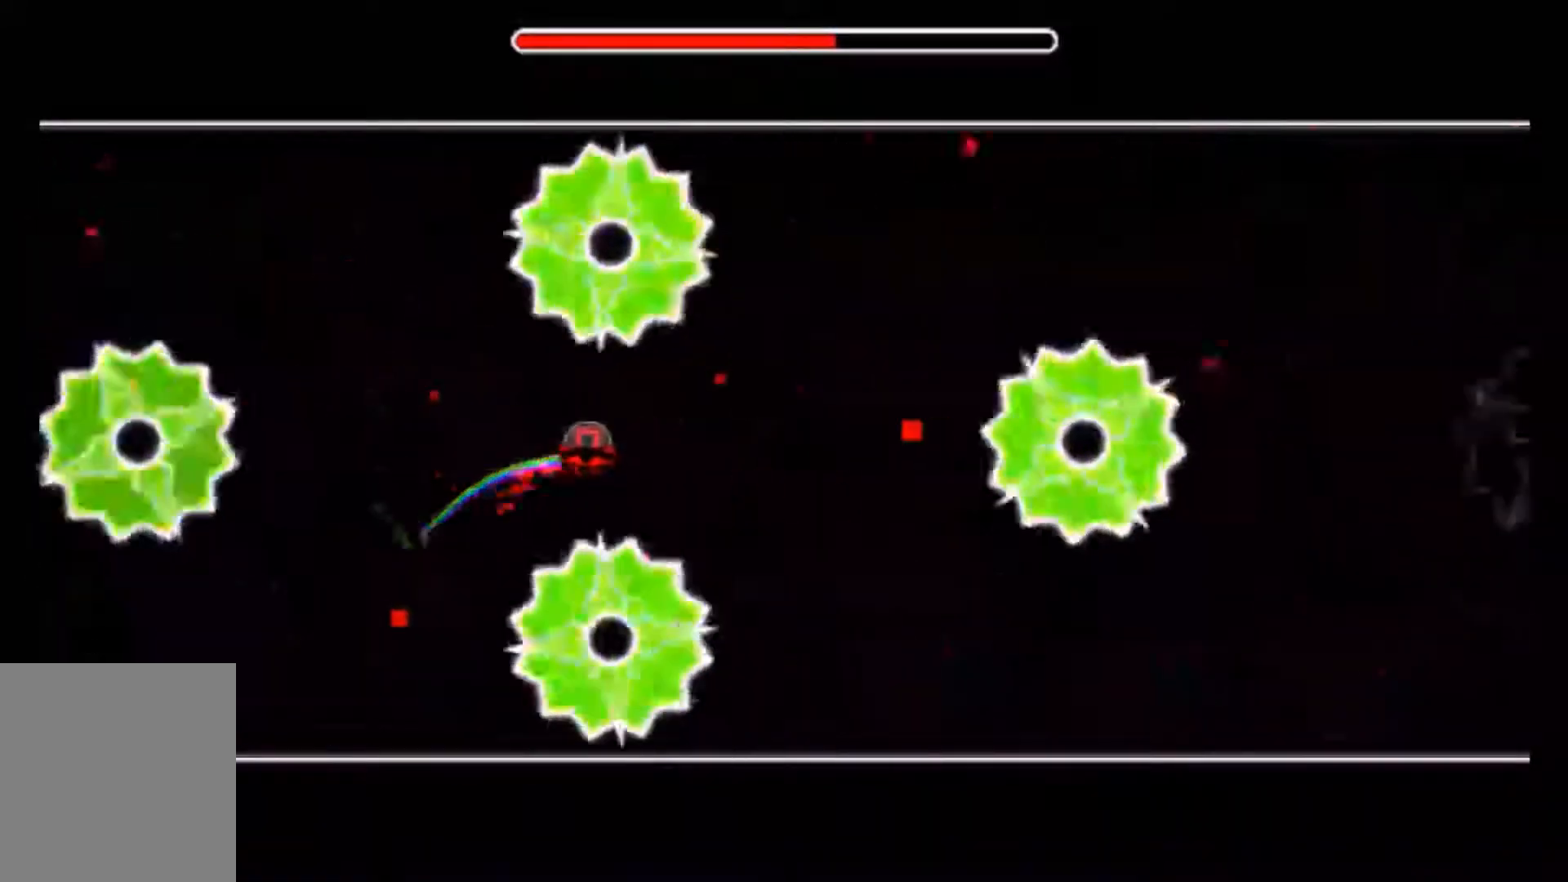
{"buttons": [], "events": []}
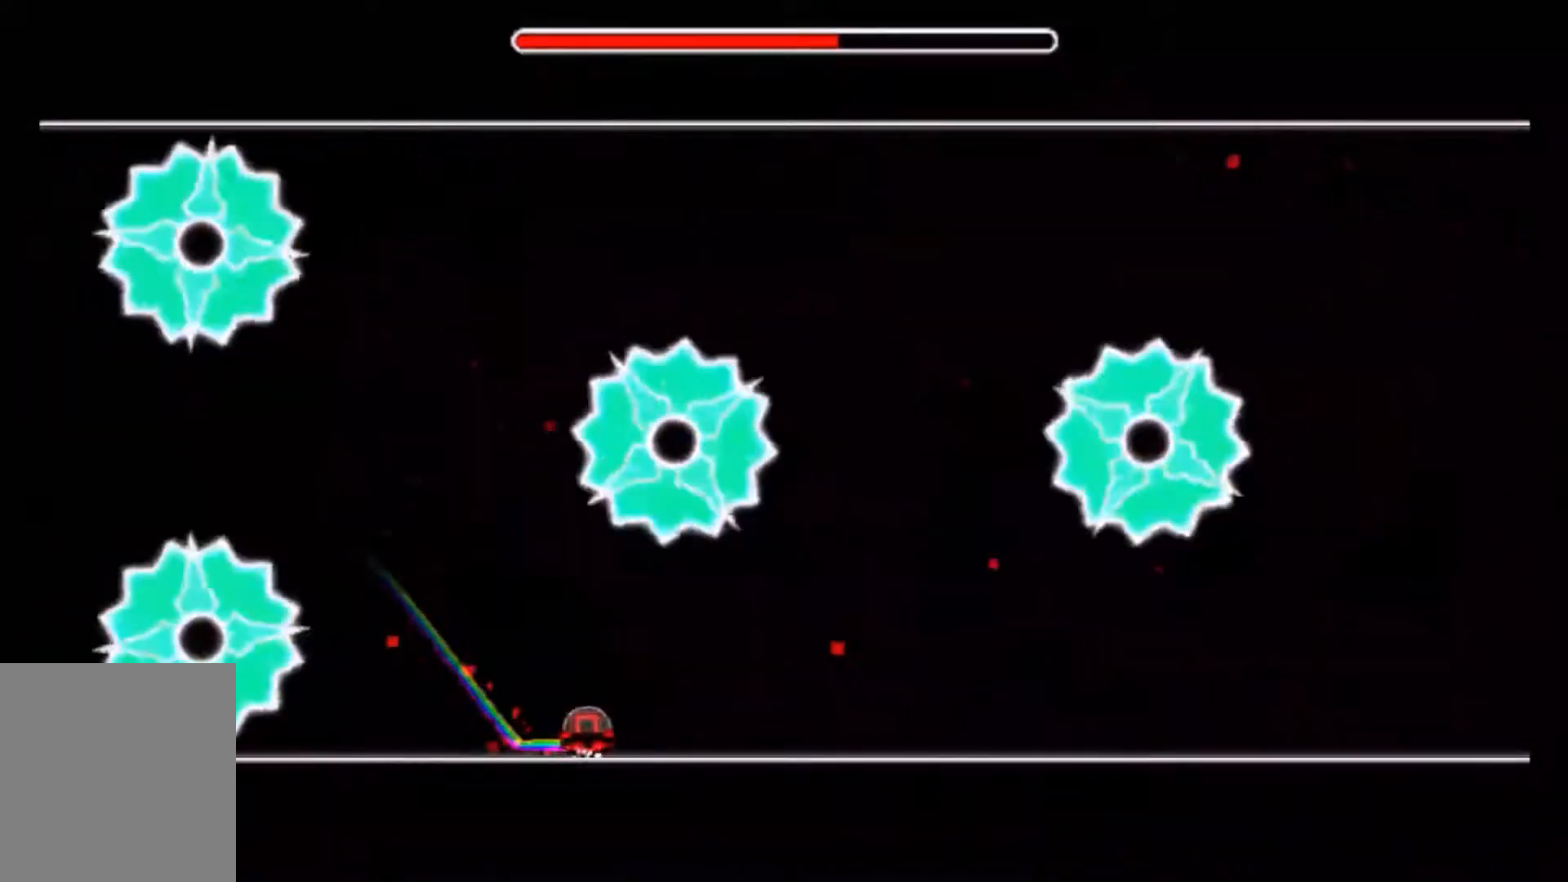
{"buttons": [], "events": []}
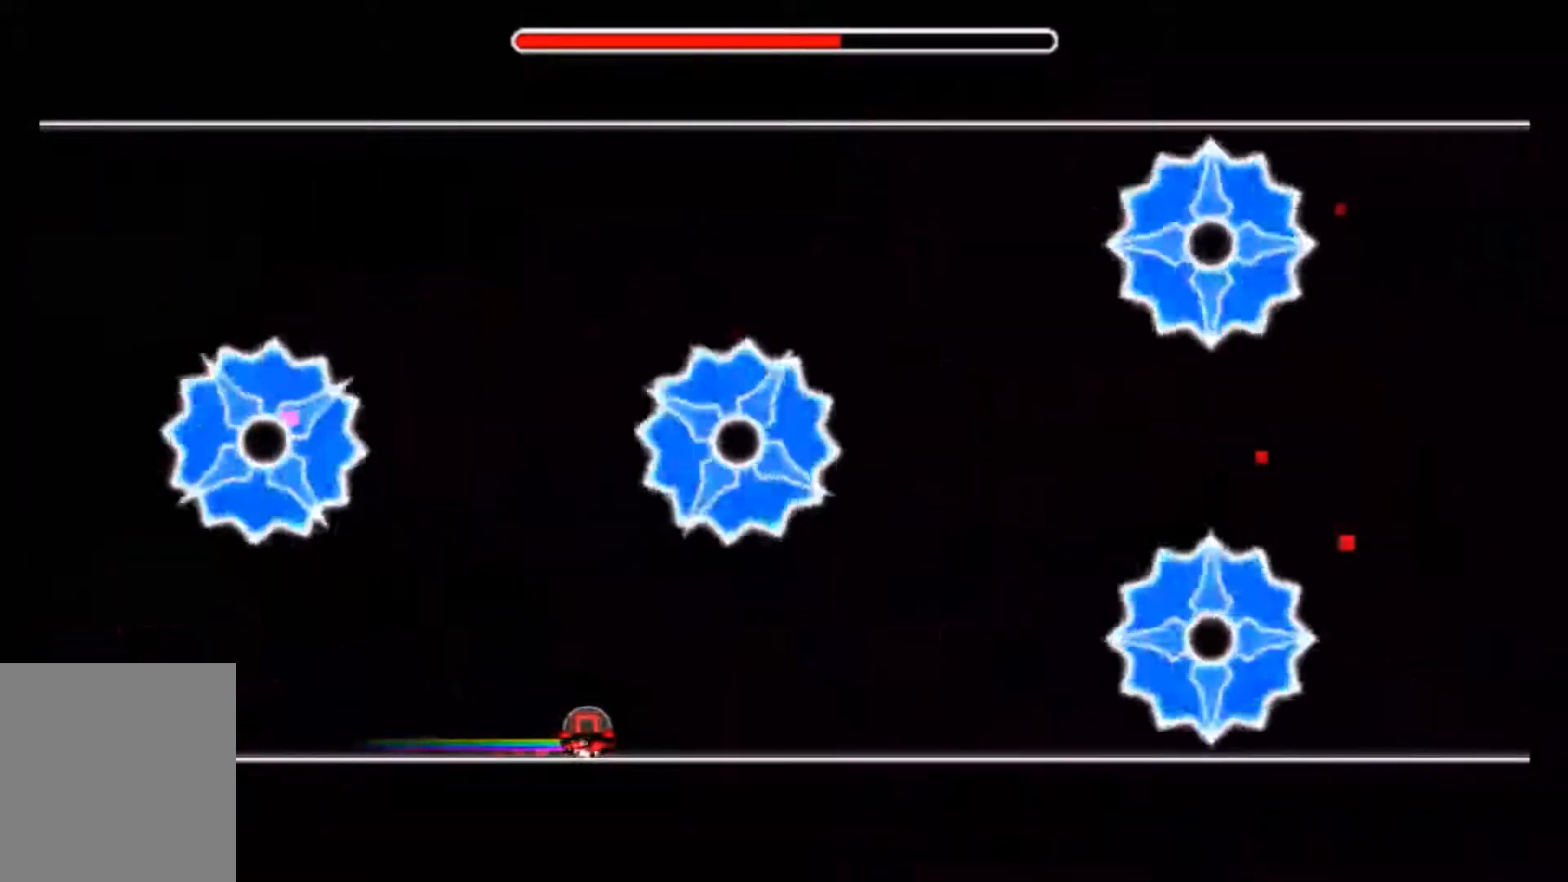
{"buttons": [], "events": [[167, "A", "down"], [267, "A", "up"], [333, "A", "down"], [434, "A", "up"]]}
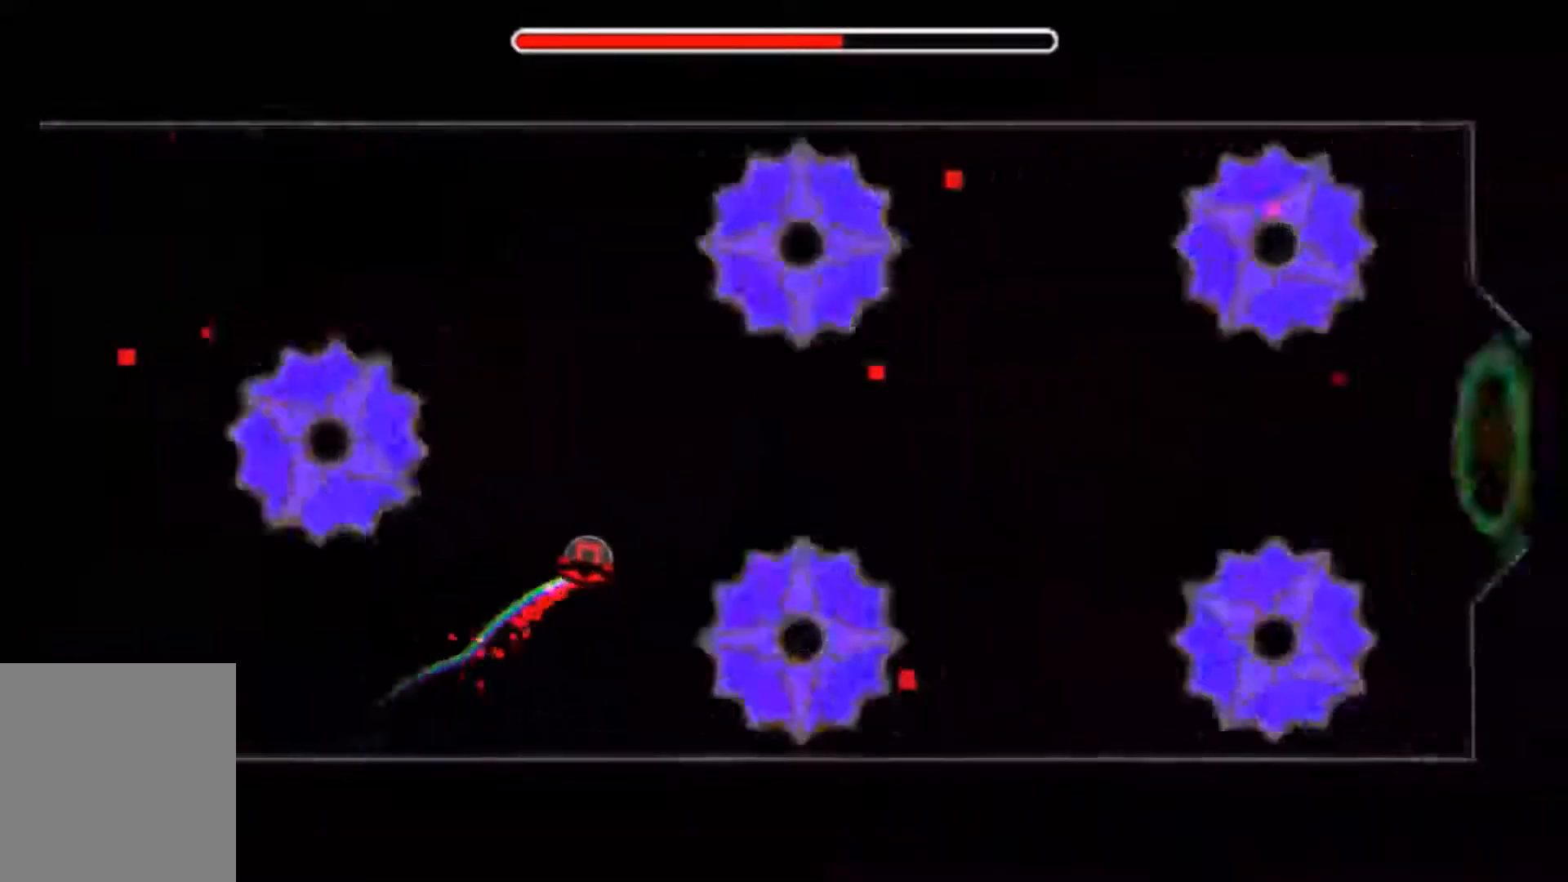
{"buttons": [], "events": [[34, "A", "down"], [100, "A", "up"], [167, "A", "down"], [200, "A", "up"]]}
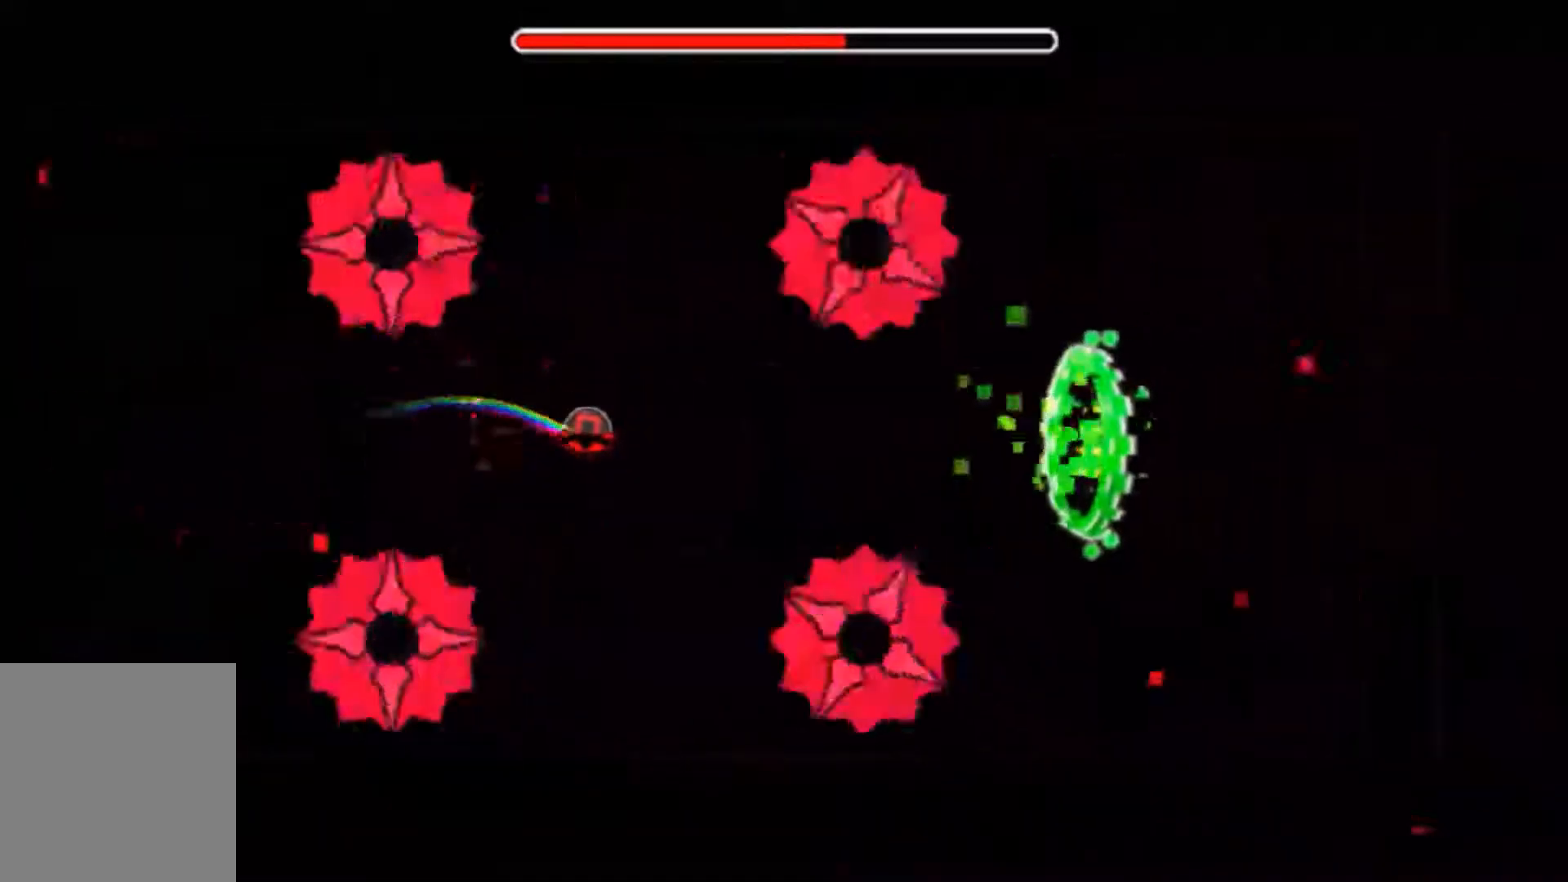
{"buttons": [], "events": [[100, "A", "down"], [200, "A", "up"]]}